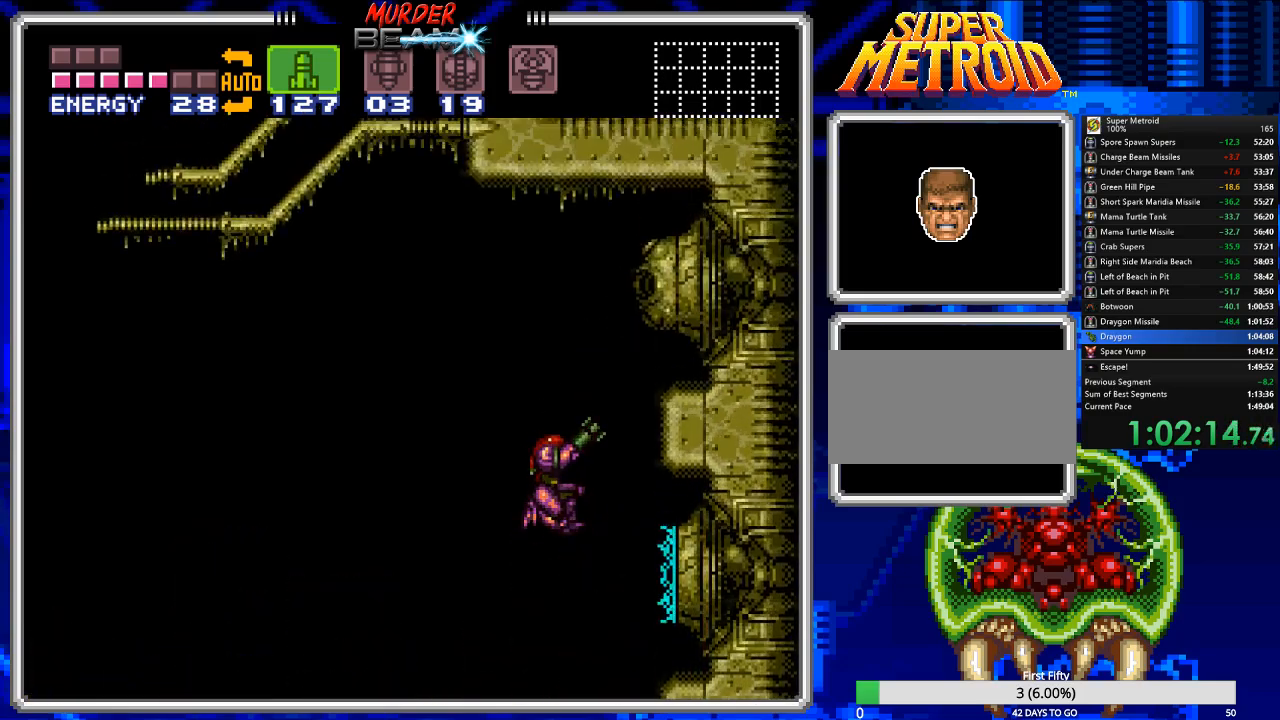
Gameplay with a controller (Nintendo layout); each line is a JSON object with the inputs held at the frame after it. "events" lists button and stick changes between this image and that frame as [ms after this image, input, new state], when the widget could be followed in between. Not read: L3 R3 SELECT.
{"buttons": ["R1"], "events": [[117, "X", "down"], [217, "A", "up"], [217, "X", "up"], [417, "X", "down"], [500, "X", "up"]]}
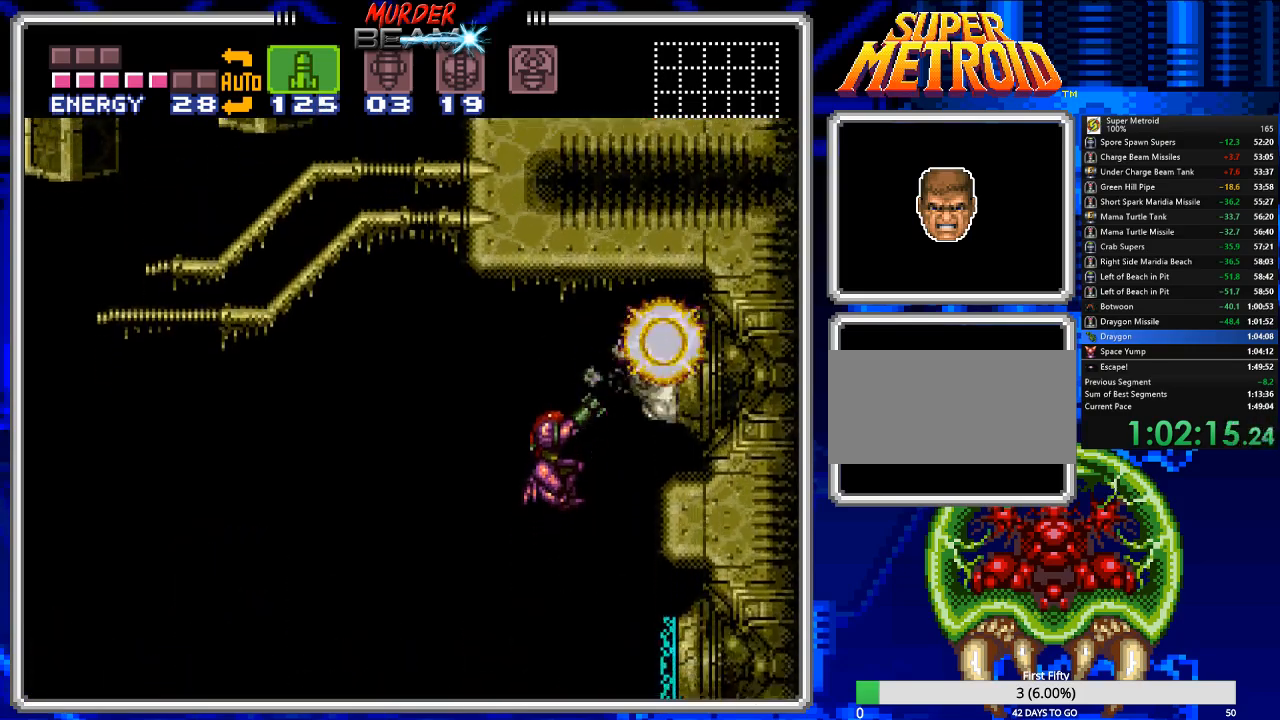
{"buttons": ["R1"], "events": [[100, "X", "down"], [167, "X", "up"]]}
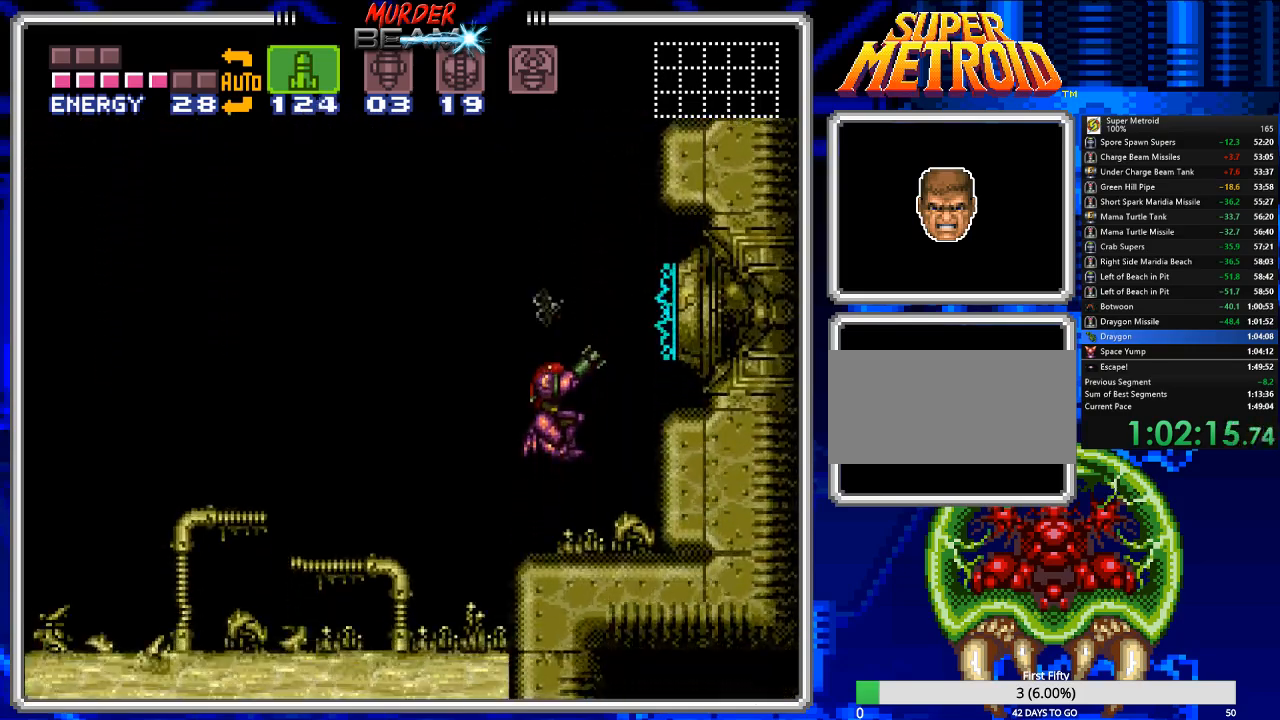
{"buttons": ["A", "DPAD_LEFT"], "events": [[133, "DPAD_LEFT", "down"], [200, "A", "down"], [350, "R1", "up"]]}
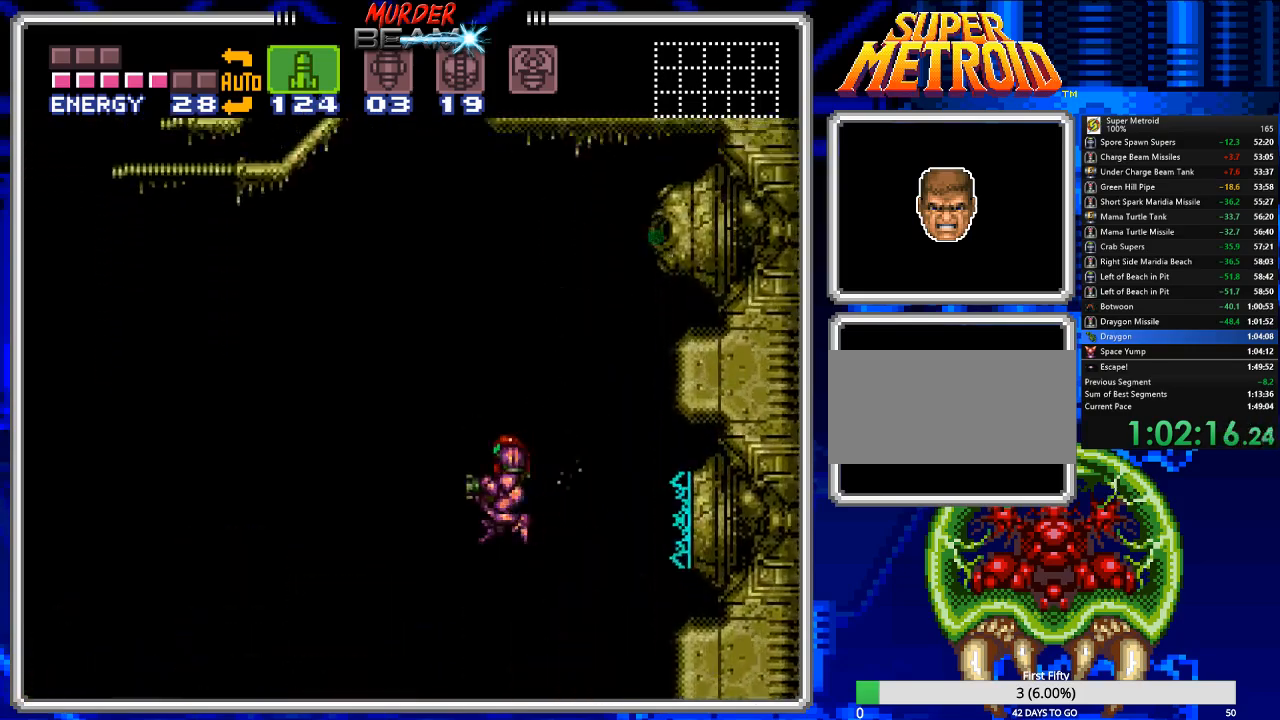
{"buttons": ["R1", "DPAD_RIGHT"], "events": [[217, "A", "up"], [283, "DPAD_LEFT", "up"], [317, "DPAD_RIGHT", "down"], [417, "R1", "down"]]}
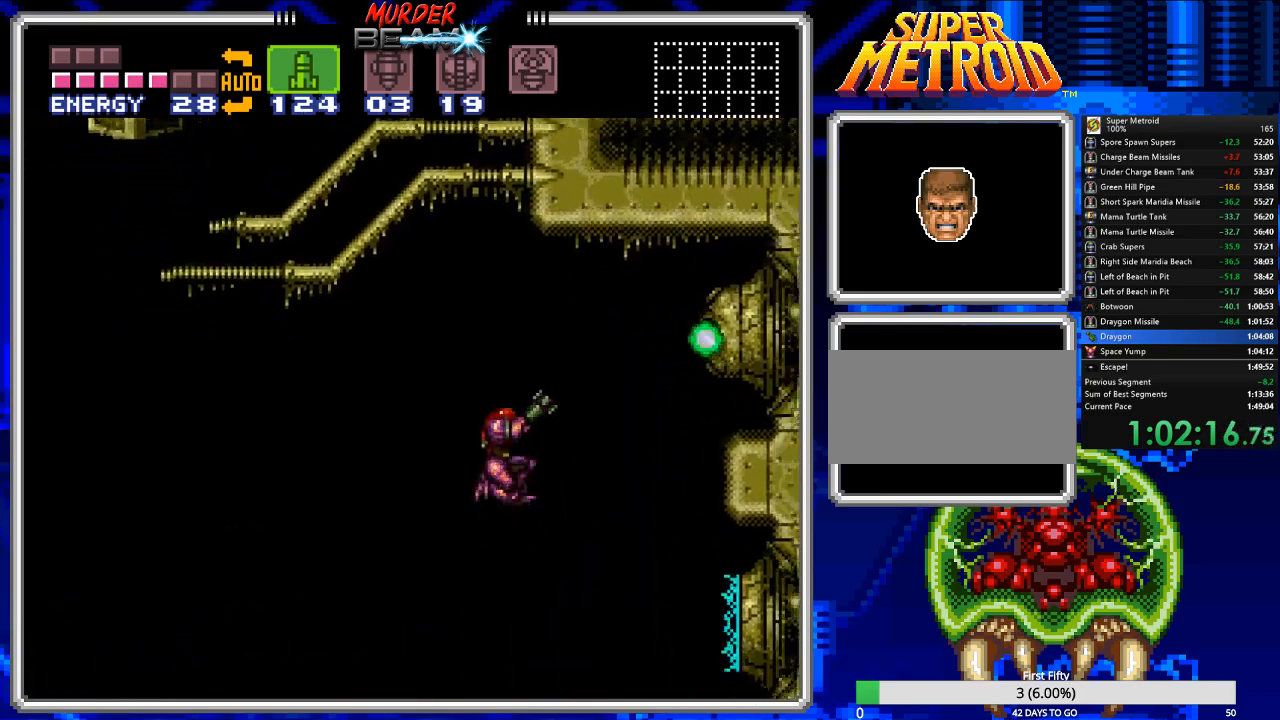
{"buttons": ["DPAD_LEFT"], "events": [[100, "X", "down"], [133, "DPAD_RIGHT", "up"], [167, "X", "up"], [333, "R1", "up"], [367, "DPAD_LEFT", "down"]]}
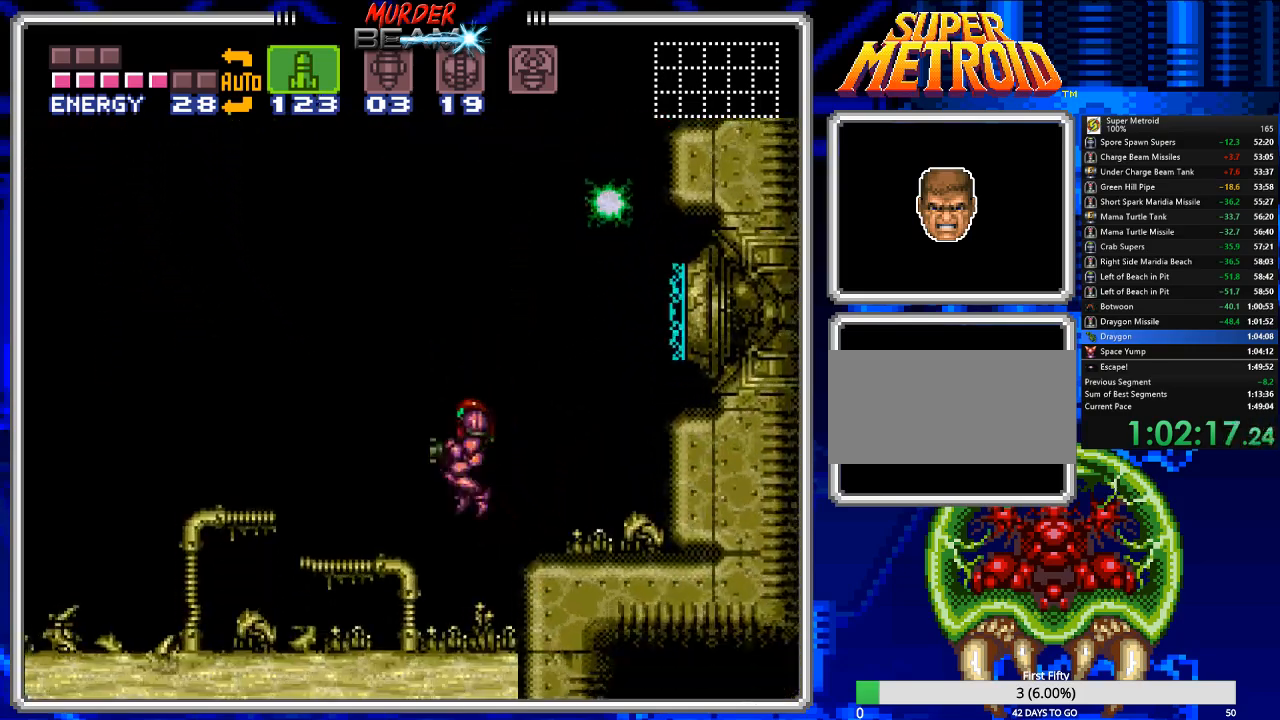
{"buttons": ["B", "DPAD_LEFT"], "events": [[33, "B", "down"], [267, "A", "down"], [483, "A", "up"]]}
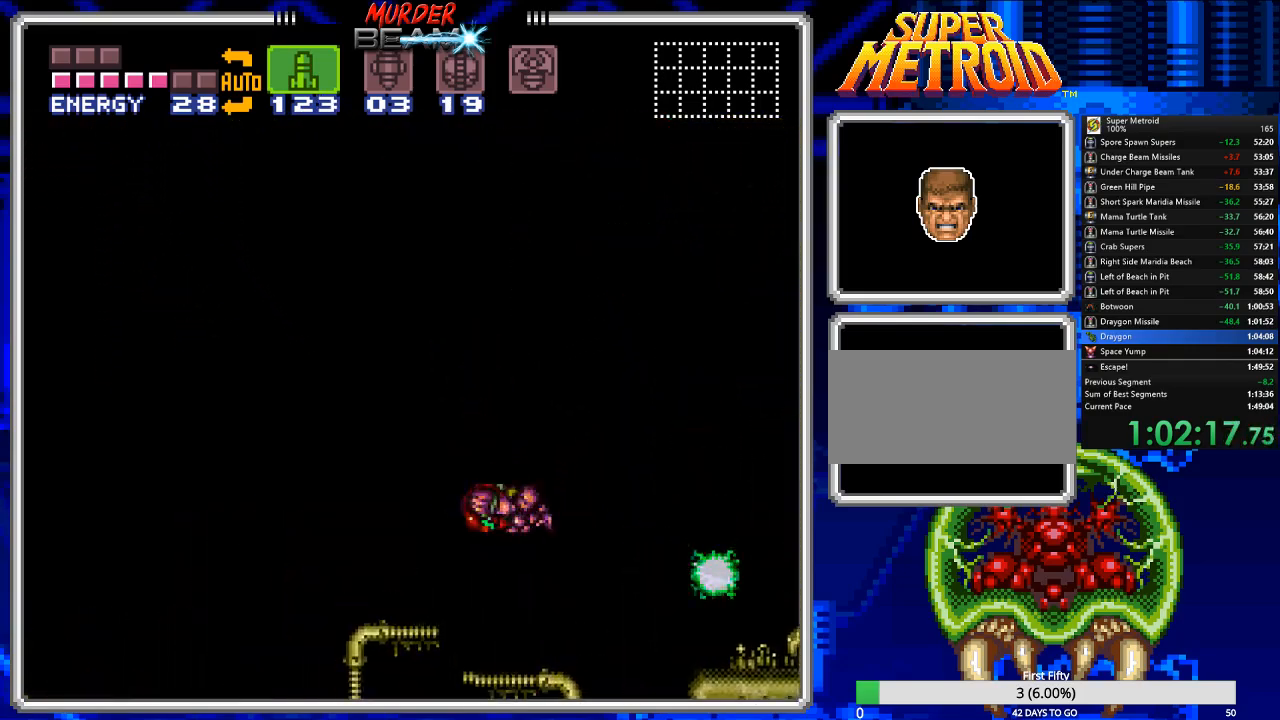
{"buttons": ["B", "DPAD_LEFT"], "events": []}
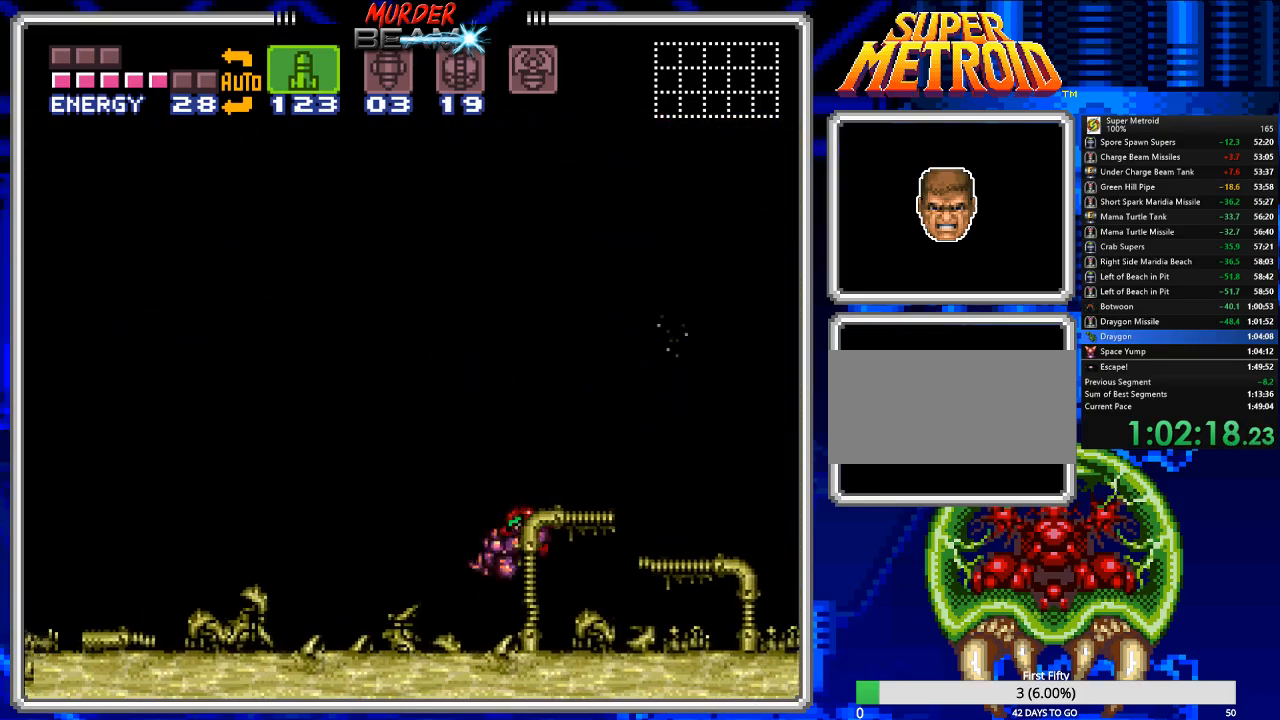
{"buttons": ["B", "DPAD_LEFT"], "events": []}
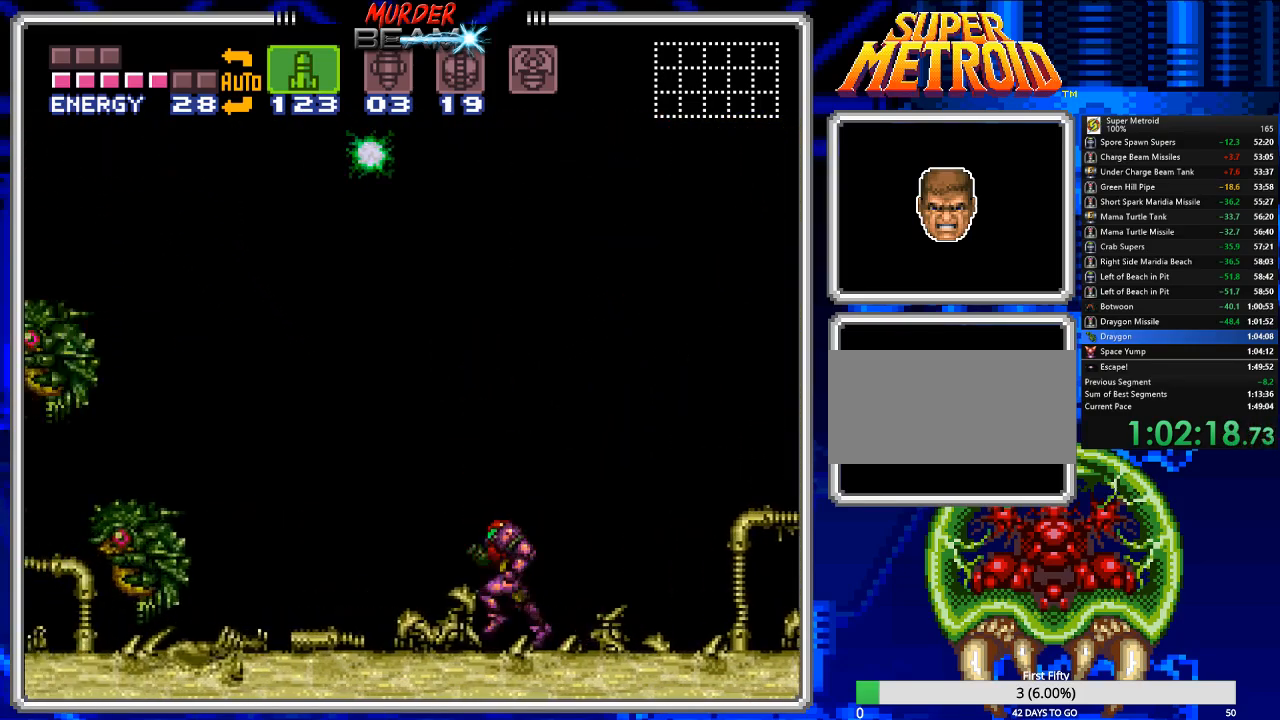
{"buttons": ["B"], "events": [[483, "DPAD_LEFT", "up"]]}
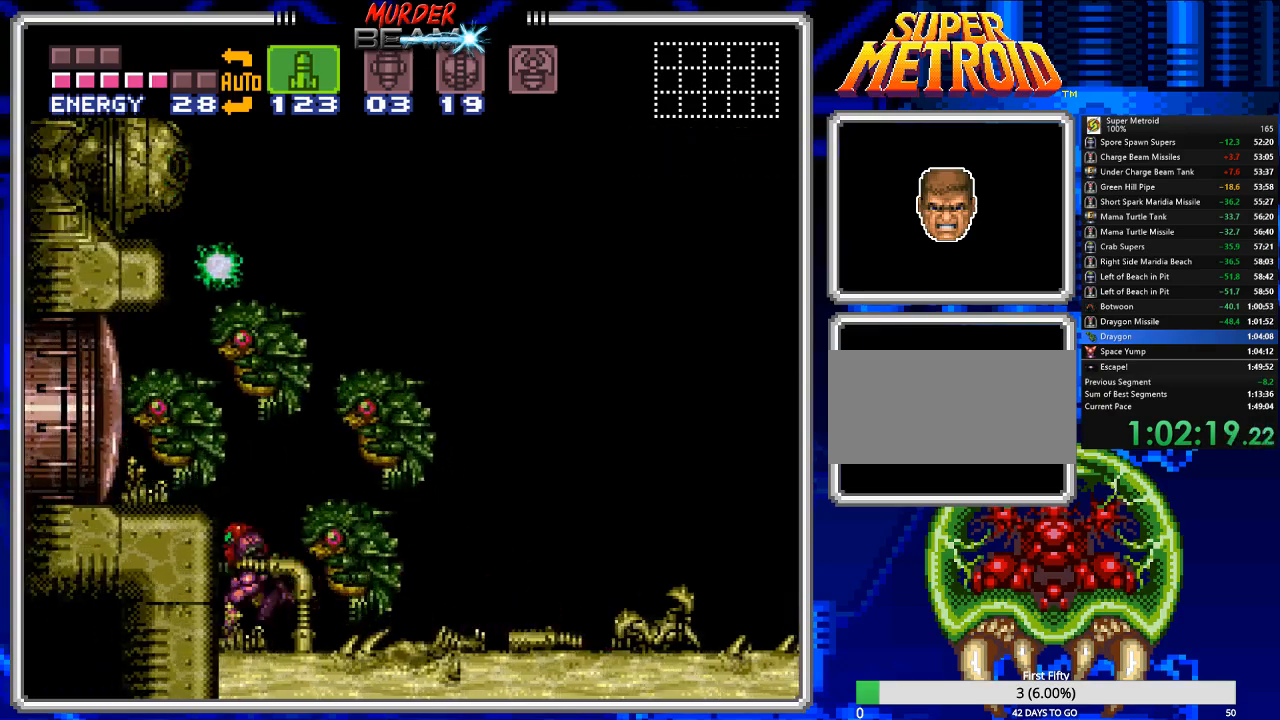
{"buttons": ["A"], "events": [[83, "B", "up"], [217, "A", "down"]]}
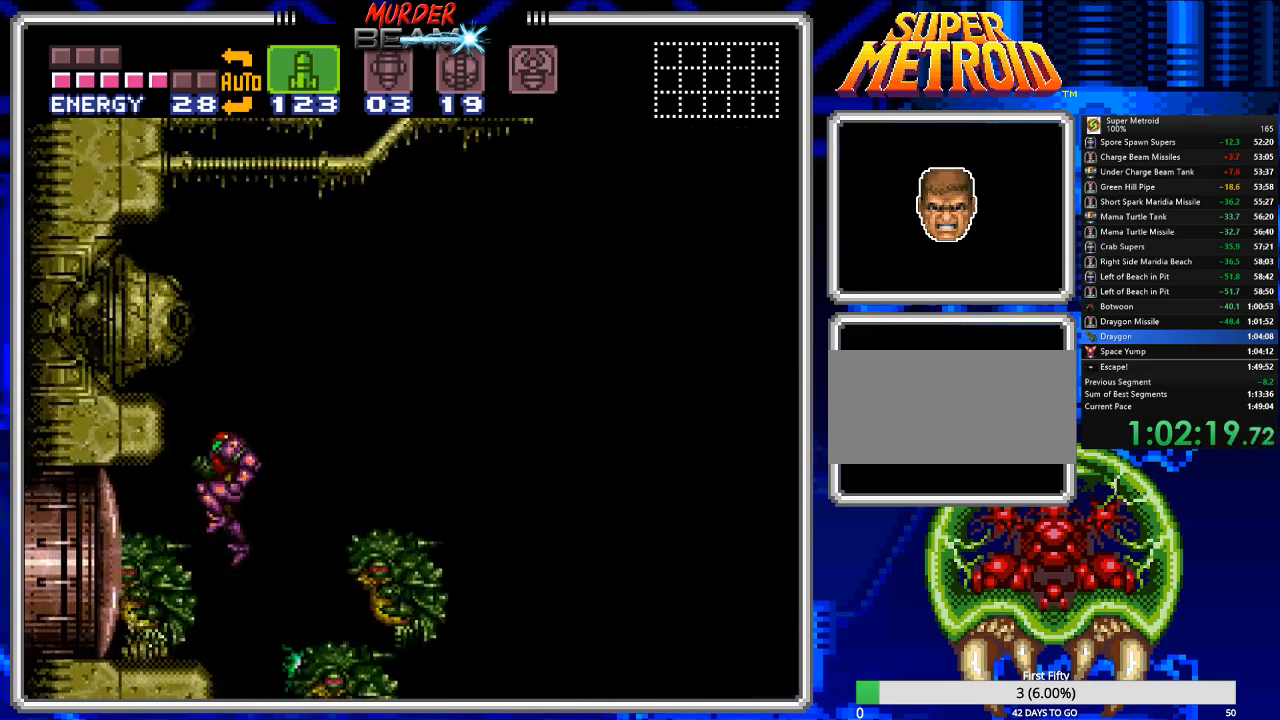
{"buttons": ["R1"], "events": [[133, "R1", "down"], [167, "A", "up"], [200, "X", "down"], [300, "X", "up"]]}
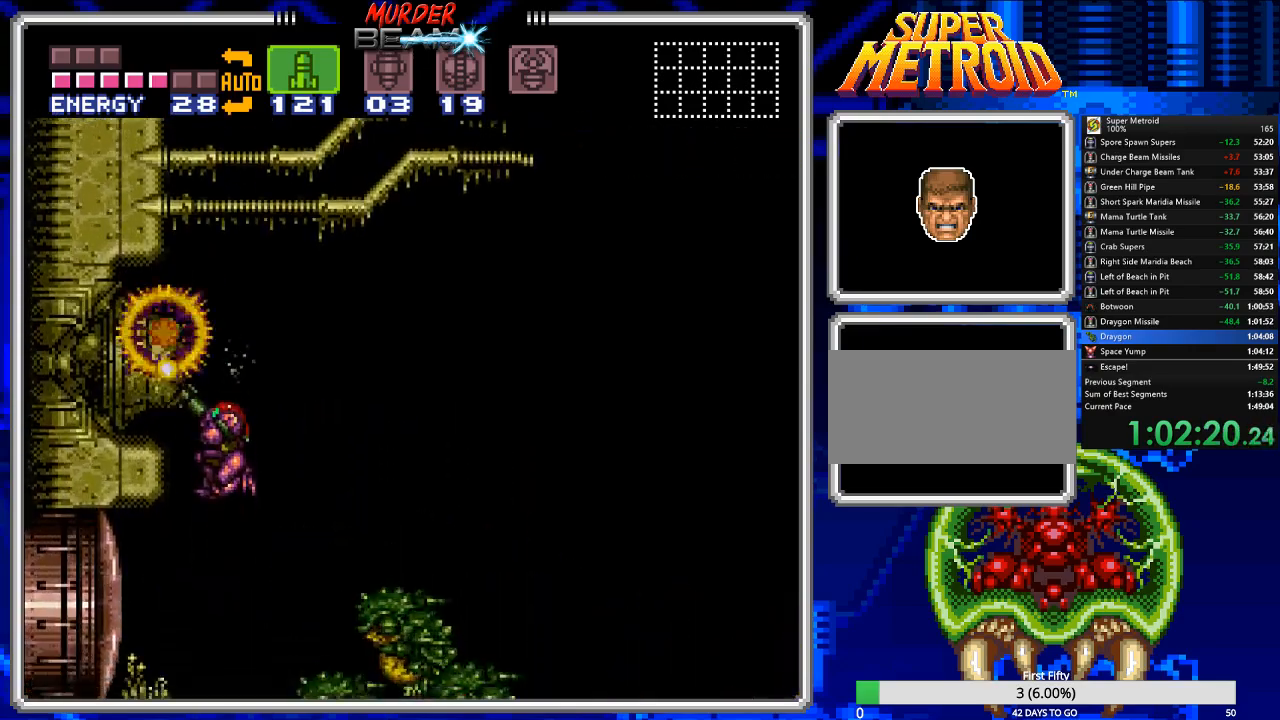
{"buttons": ["R1"], "events": [[100, "X", "down"], [217, "X", "up"]]}
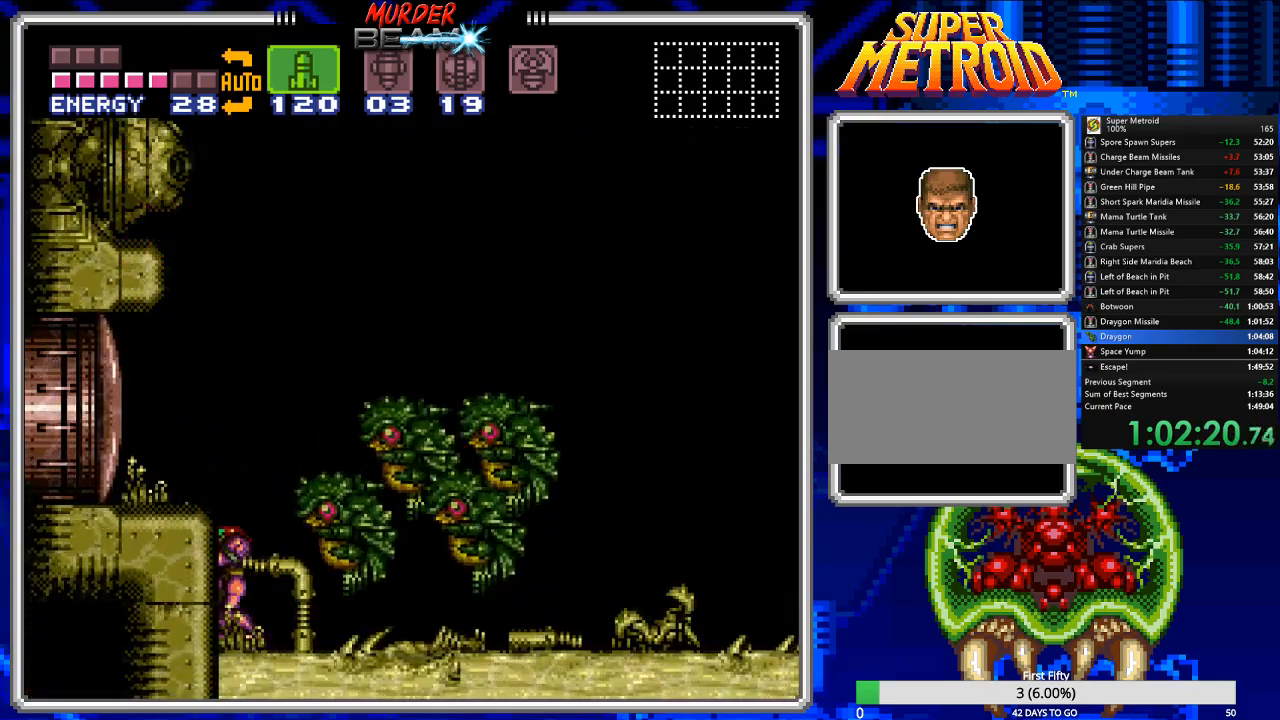
{"buttons": ["X", "R1"], "events": [[83, "A", "down"], [450, "X", "down"], [483, "A", "up"]]}
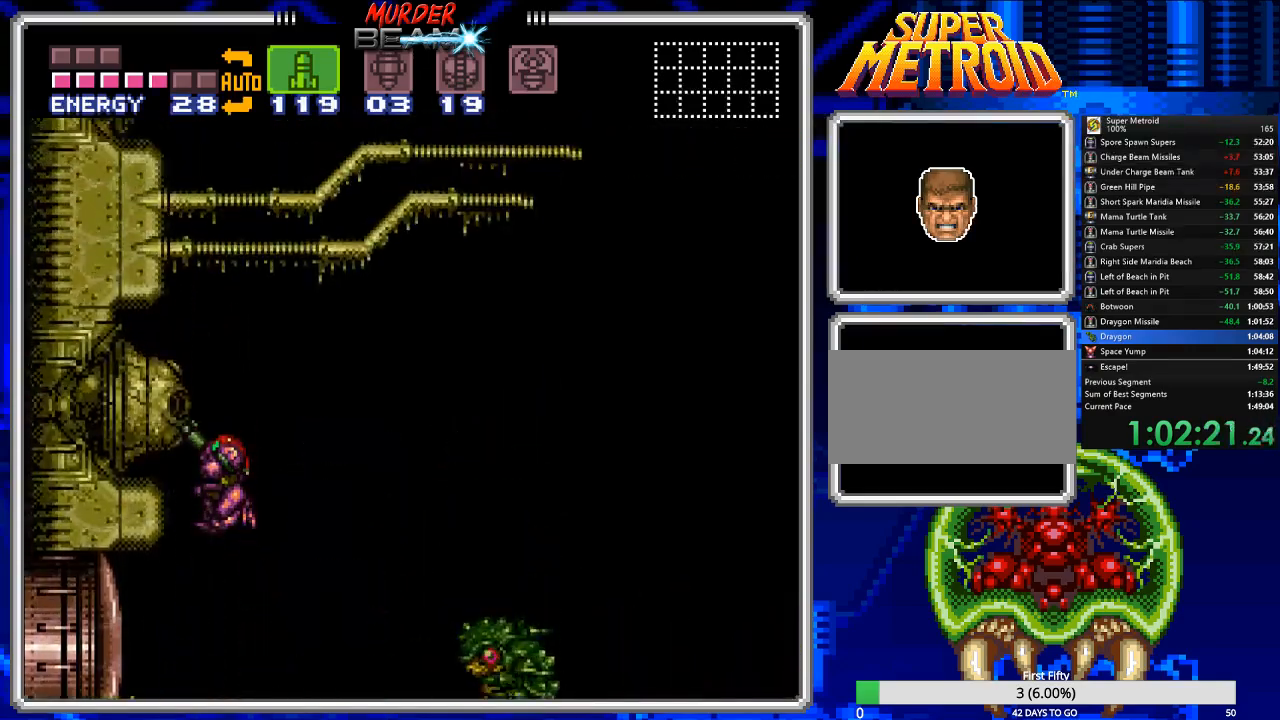
{"buttons": ["DPAD_RIGHT"], "events": [[100, "X", "up"], [167, "X", "down"], [233, "X", "up"], [333, "R1", "up"], [433, "DPAD_RIGHT", "down"], [467, "Y", "down"], [500, "Y", "up"]]}
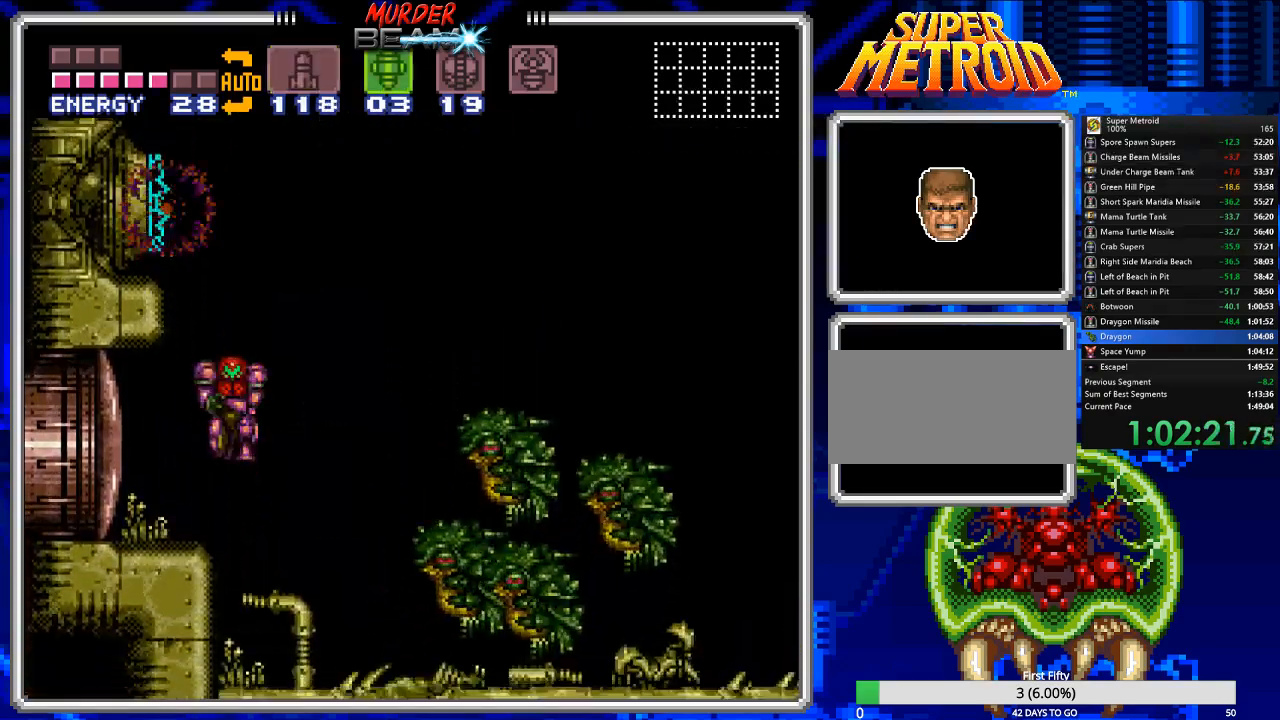
{"buttons": ["DPAD_RIGHT"], "events": [[100, "Y", "down"], [167, "Y", "up"], [233, "Y", "down"], [300, "Y", "up"], [367, "DPAD_RIGHT", "up"], [450, "DPAD_RIGHT", "down"]]}
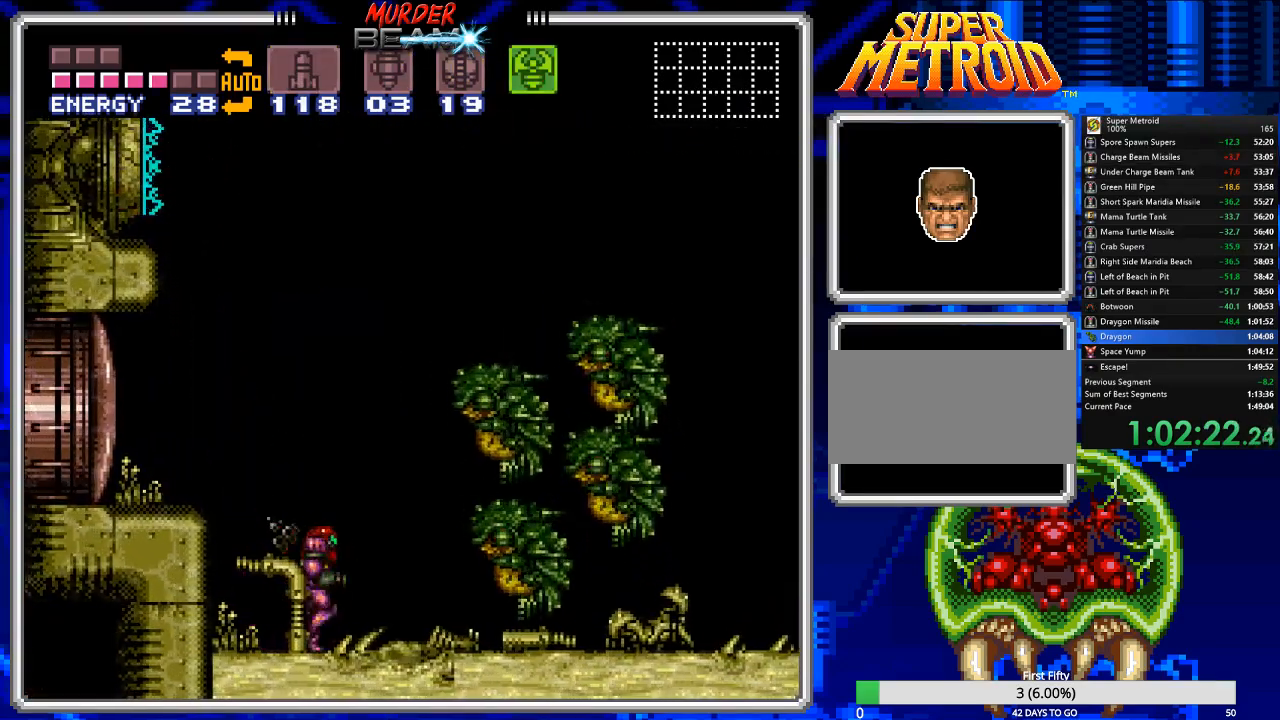
{"buttons": ["B"], "events": [[17, "DPAD_RIGHT", "up"], [83, "DPAD_RIGHT", "down"], [283, "B", "down"], [350, "DPAD_RIGHT", "up"]]}
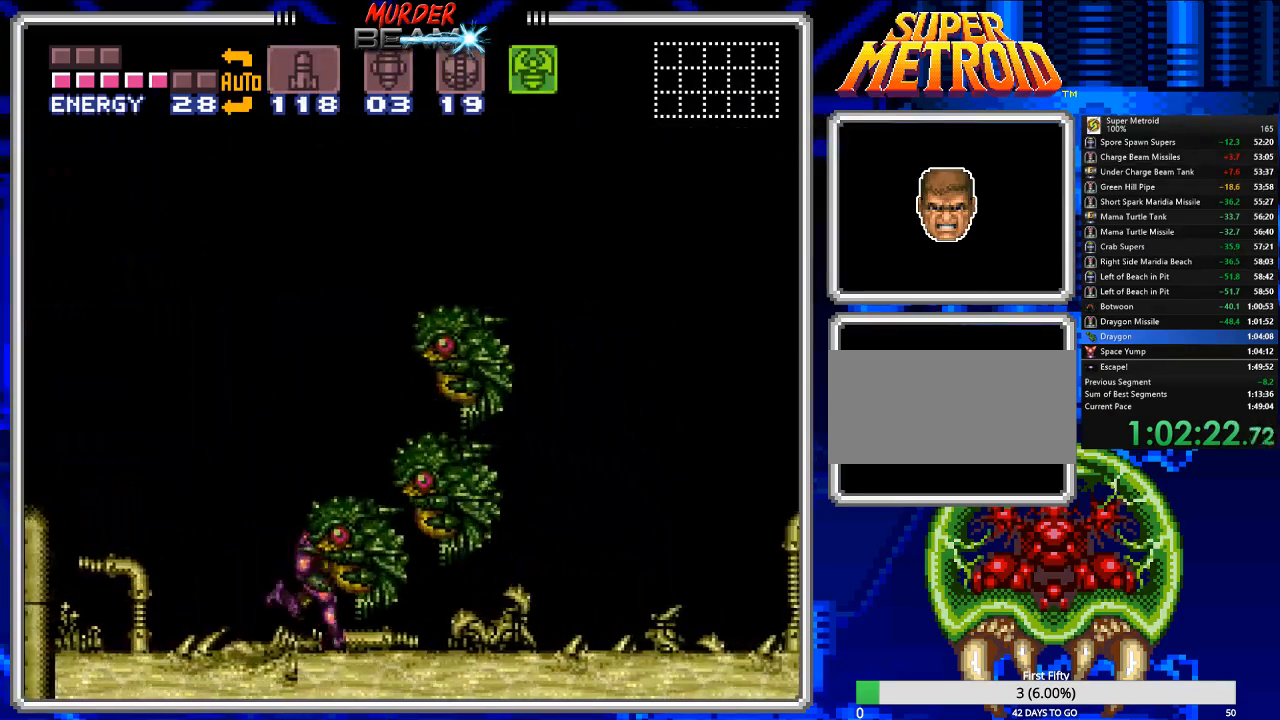
{"buttons": ["B"], "events": [[17, "DPAD_RIGHT", "down"], [500, "DPAD_RIGHT", "up"]]}
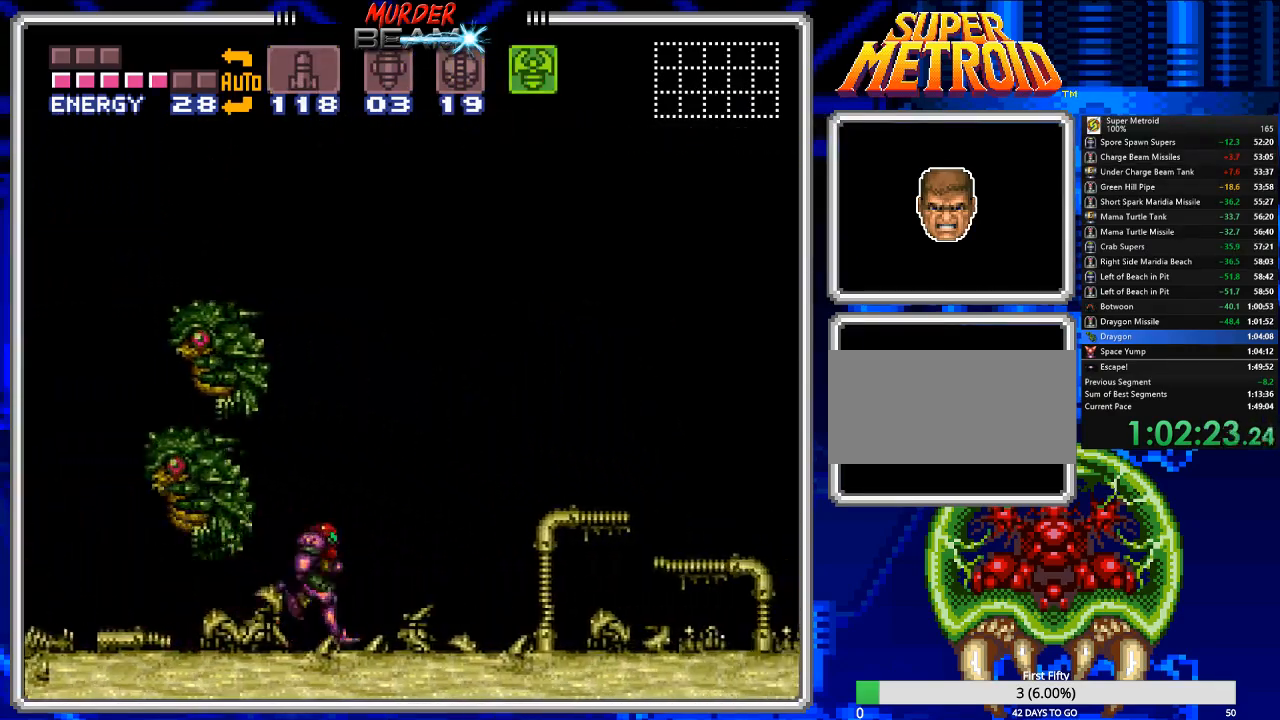
{"buttons": ["B"], "events": [[67, "DPAD_LEFT", "down"], [500, "DPAD_LEFT", "up"]]}
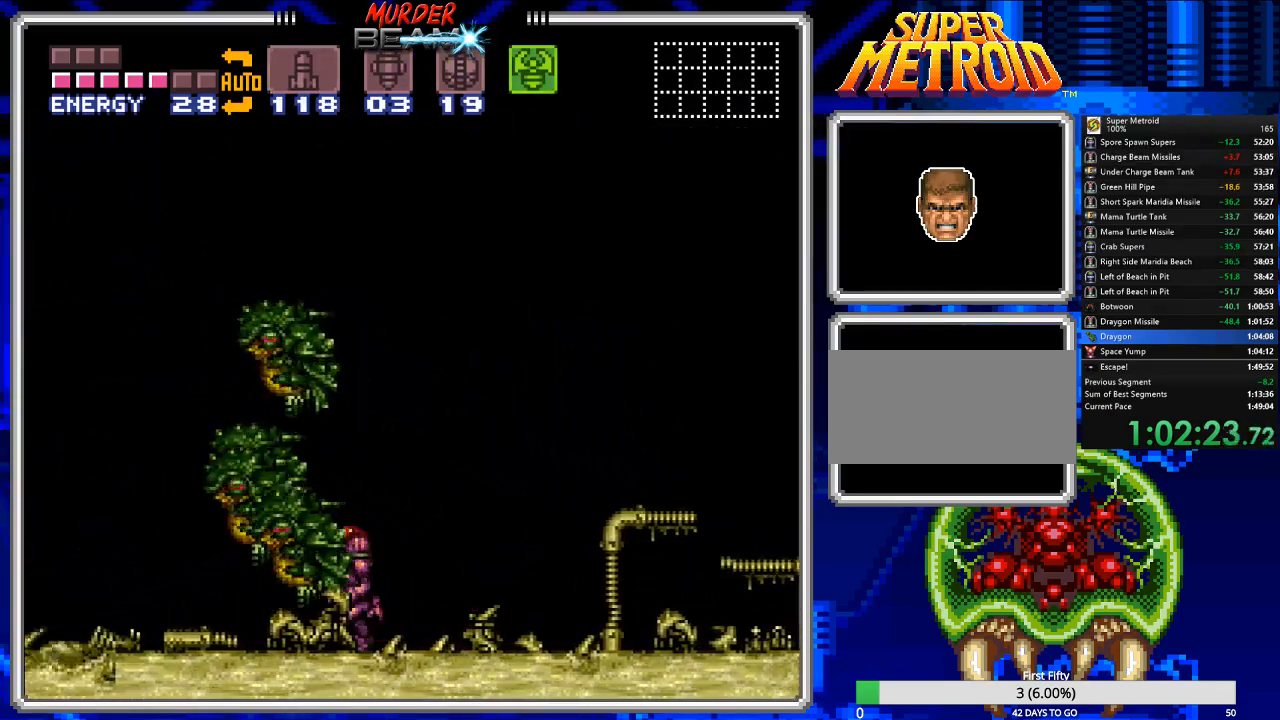
{"buttons": ["B"], "events": []}
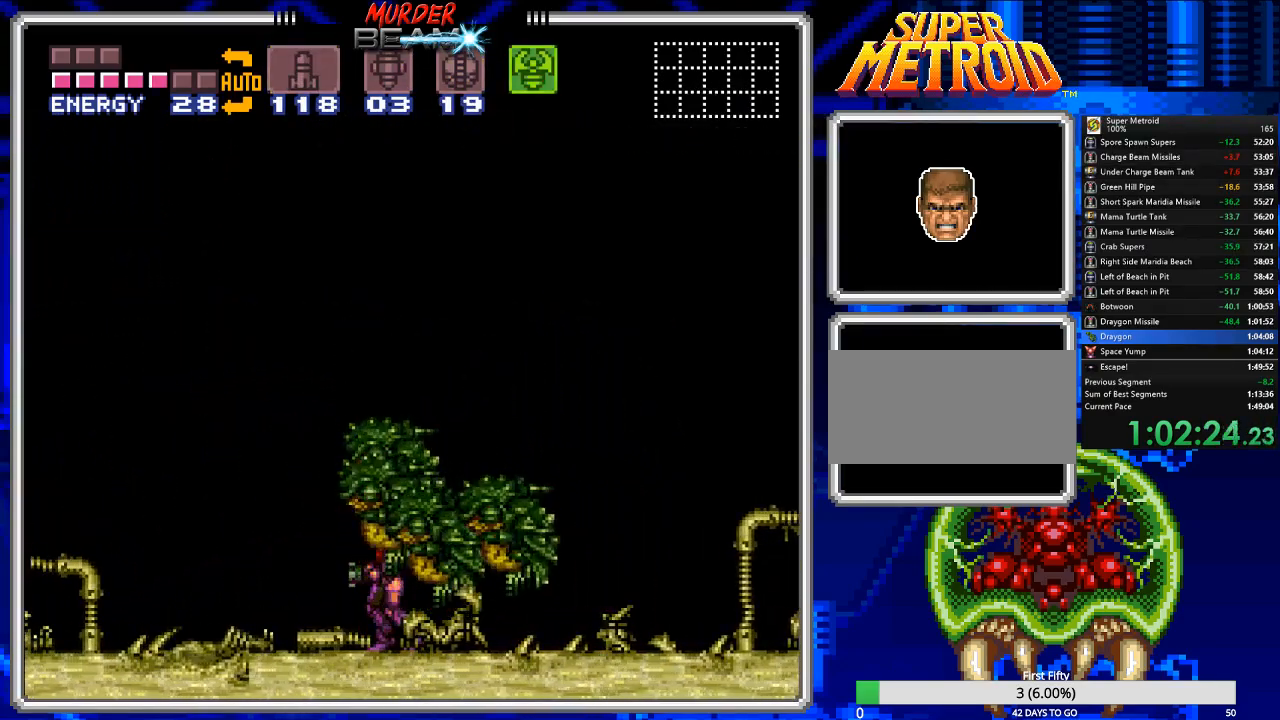
{"buttons": ["B"], "events": []}
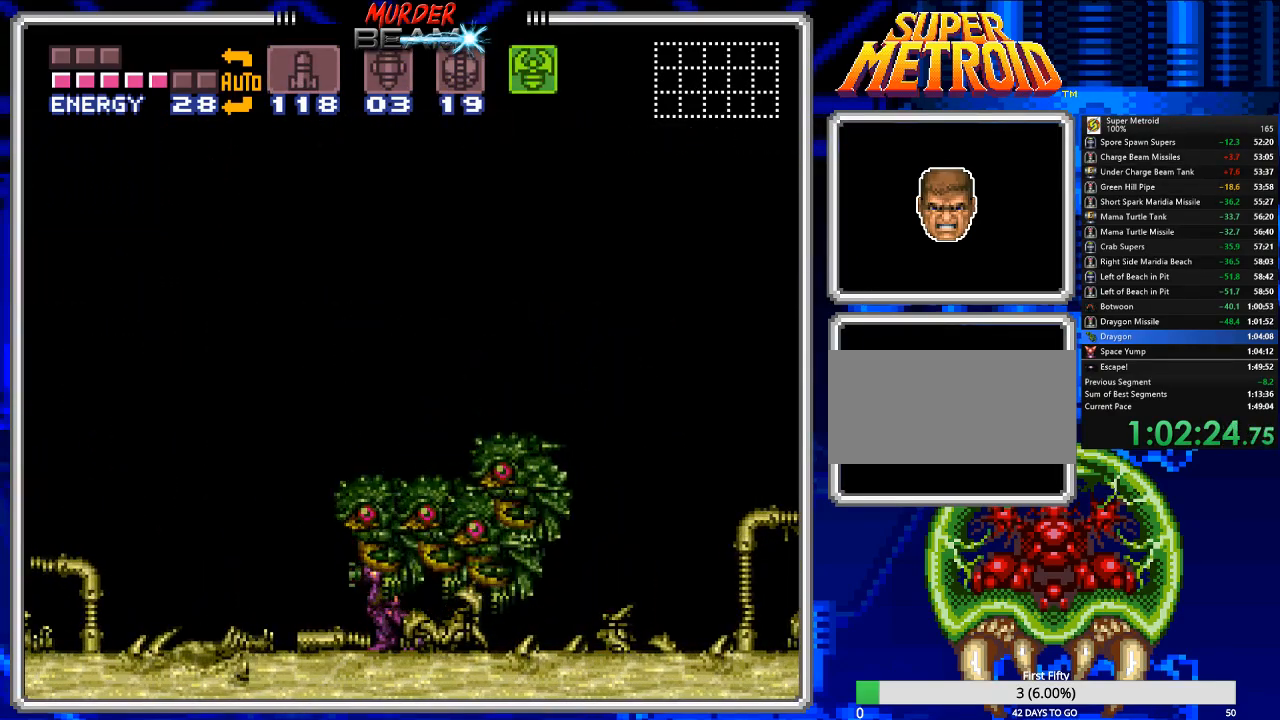
{"buttons": ["B"], "events": []}
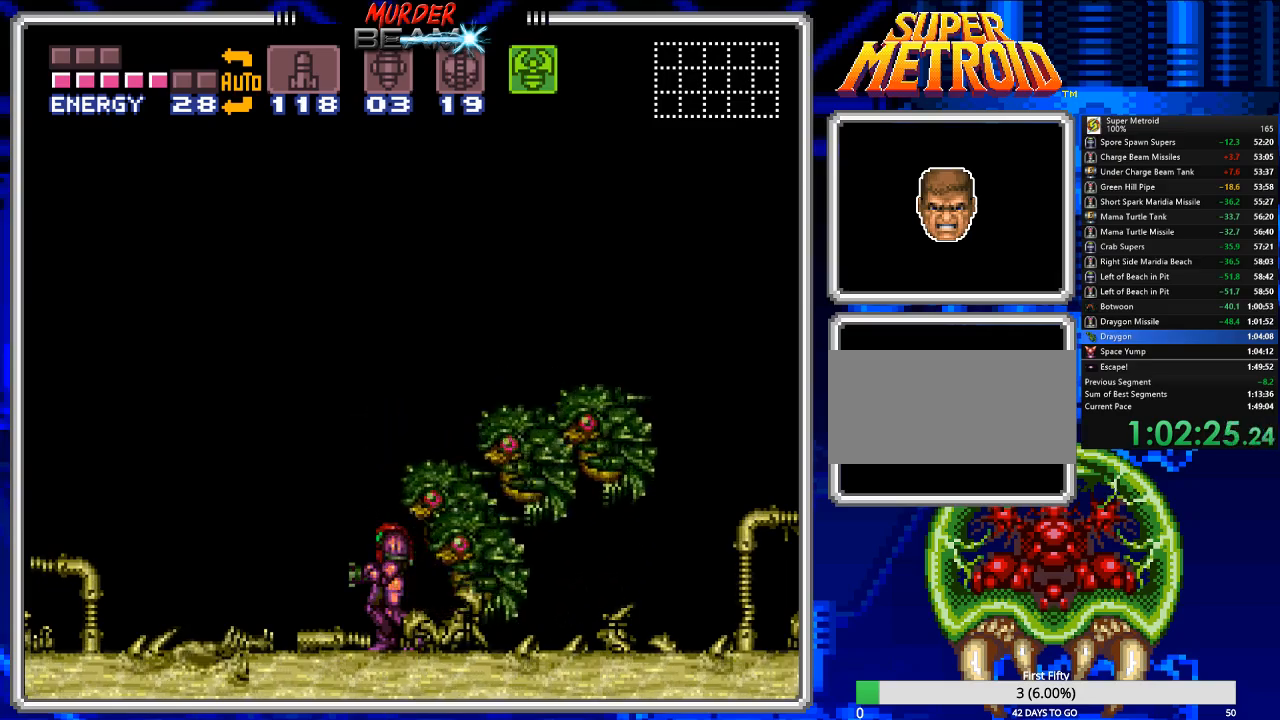
{"buttons": ["B", "DPAD_LEFT"], "events": [[450, "DPAD_LEFT", "down"]]}
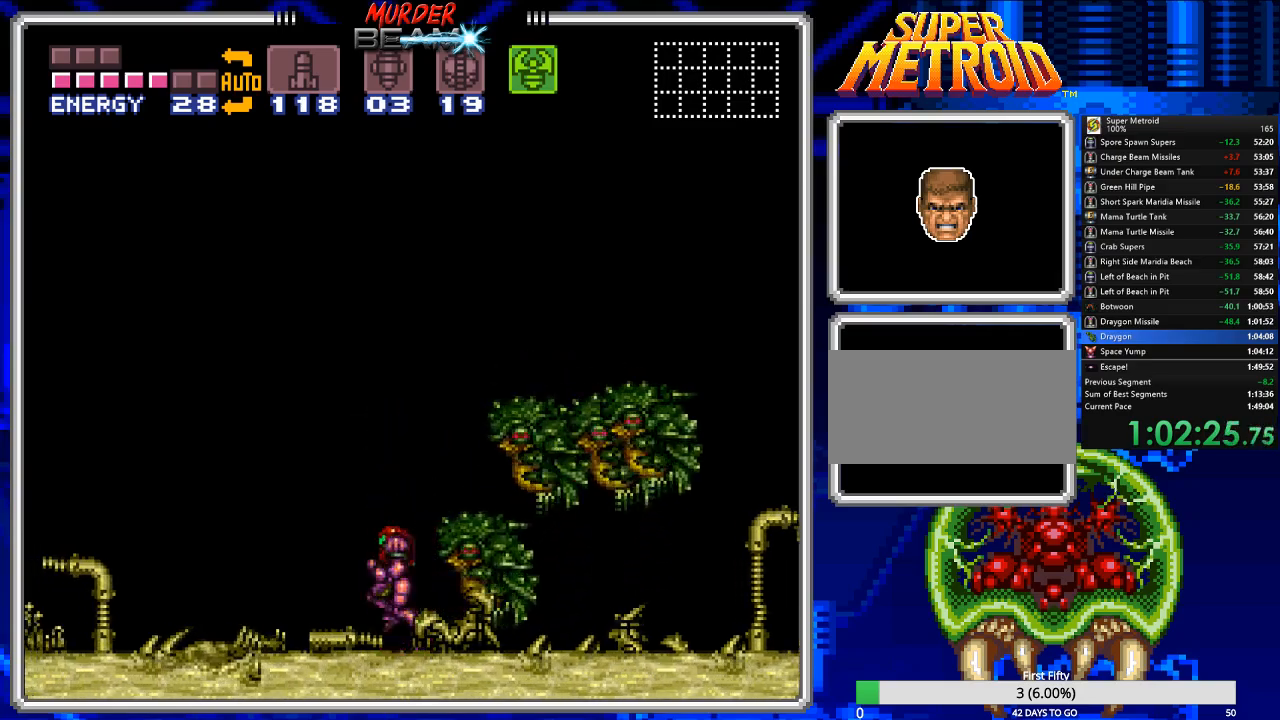
{"buttons": ["B"], "events": [[150, "DPAD_LEFT", "up"]]}
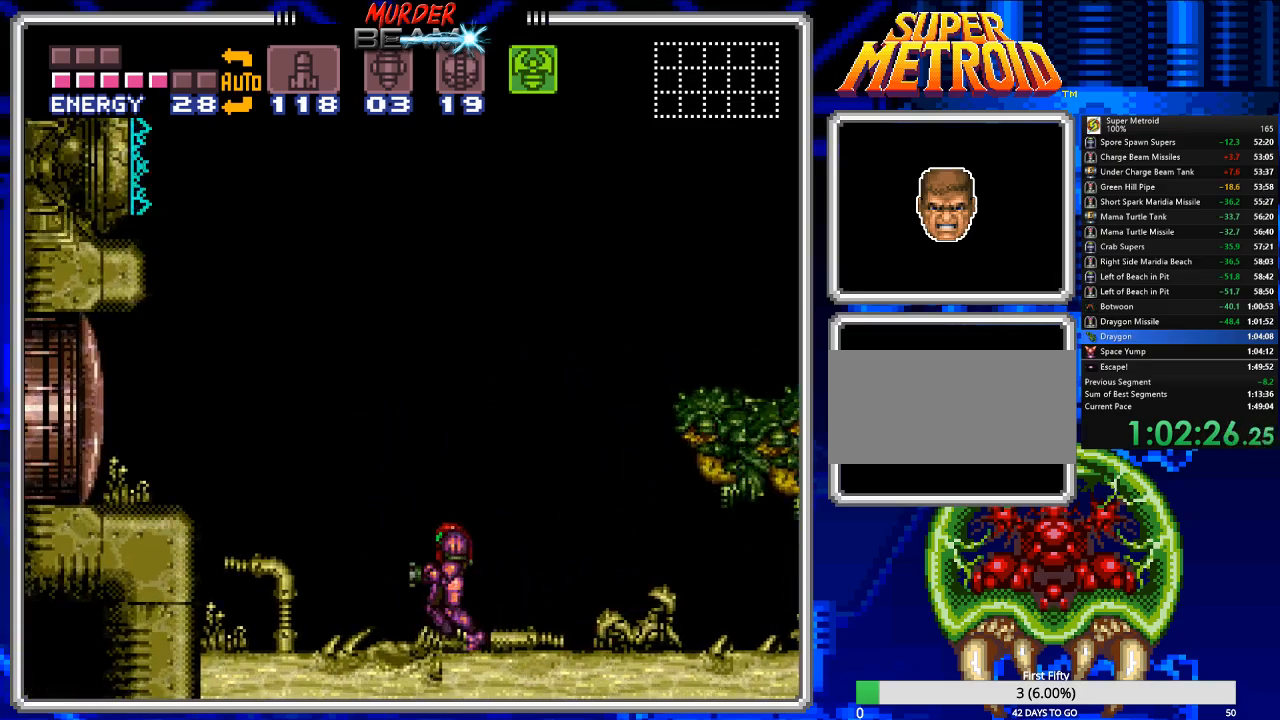
{"buttons": ["B"], "events": [[200, "DPAD_RIGHT", "down"], [500, "DPAD_RIGHT", "up"]]}
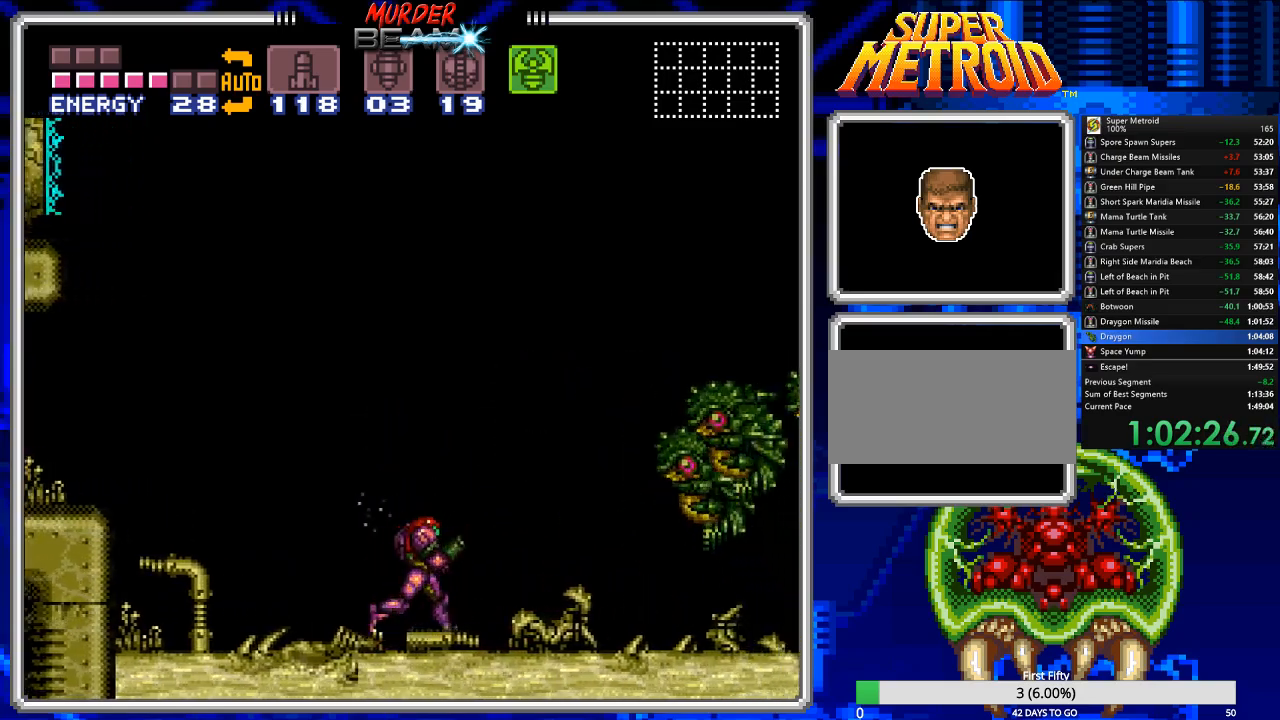
{"buttons": ["B", "DPAD_LEFT"], "events": [[133, "DPAD_LEFT", "down"], [267, "DPAD_LEFT", "up"], [417, "DPAD_LEFT", "down"]]}
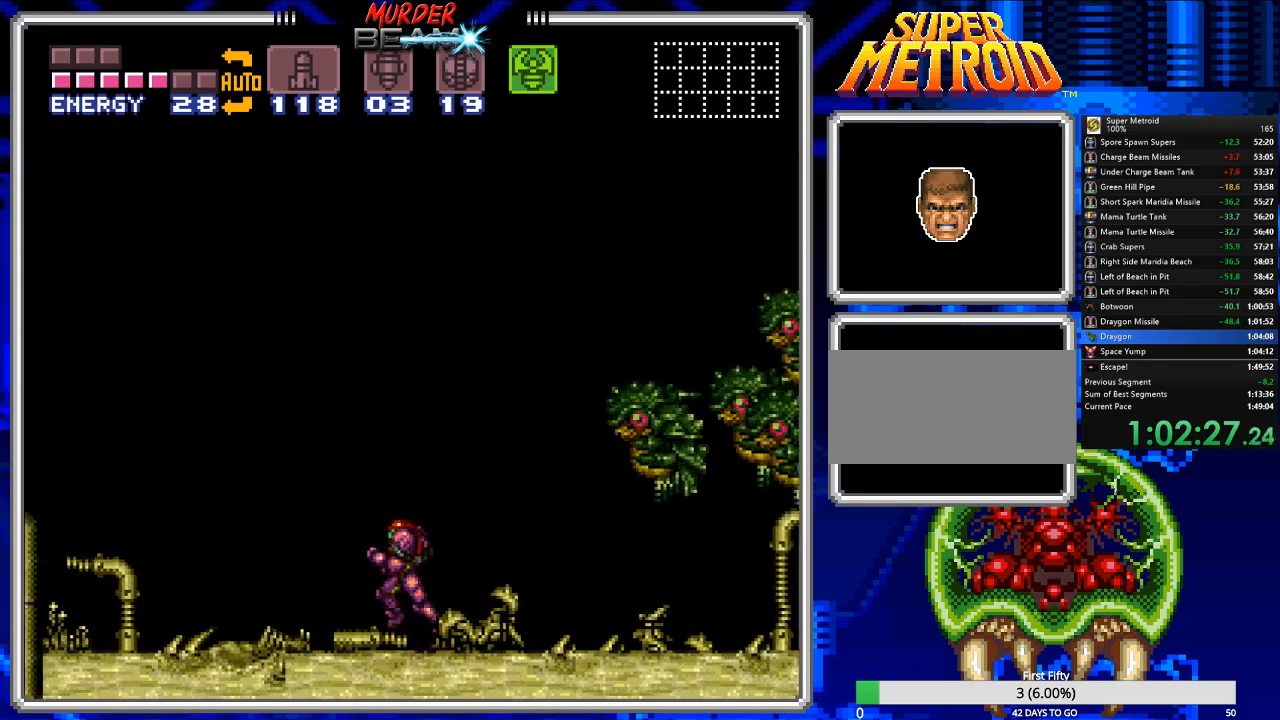
{"buttons": ["B"], "events": [[17, "DPAD_LEFT", "up"], [183, "DPAD_LEFT", "down"], [250, "DPAD_LEFT", "up"]]}
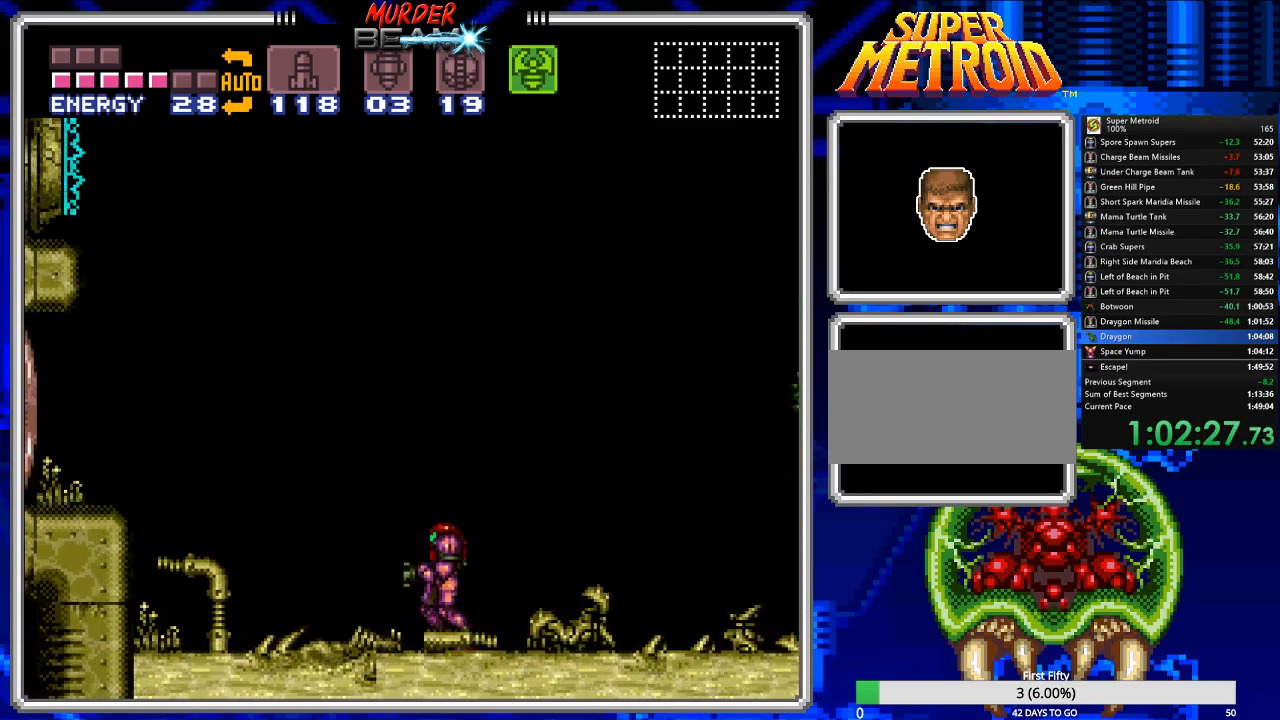
{"buttons": ["B"], "events": []}
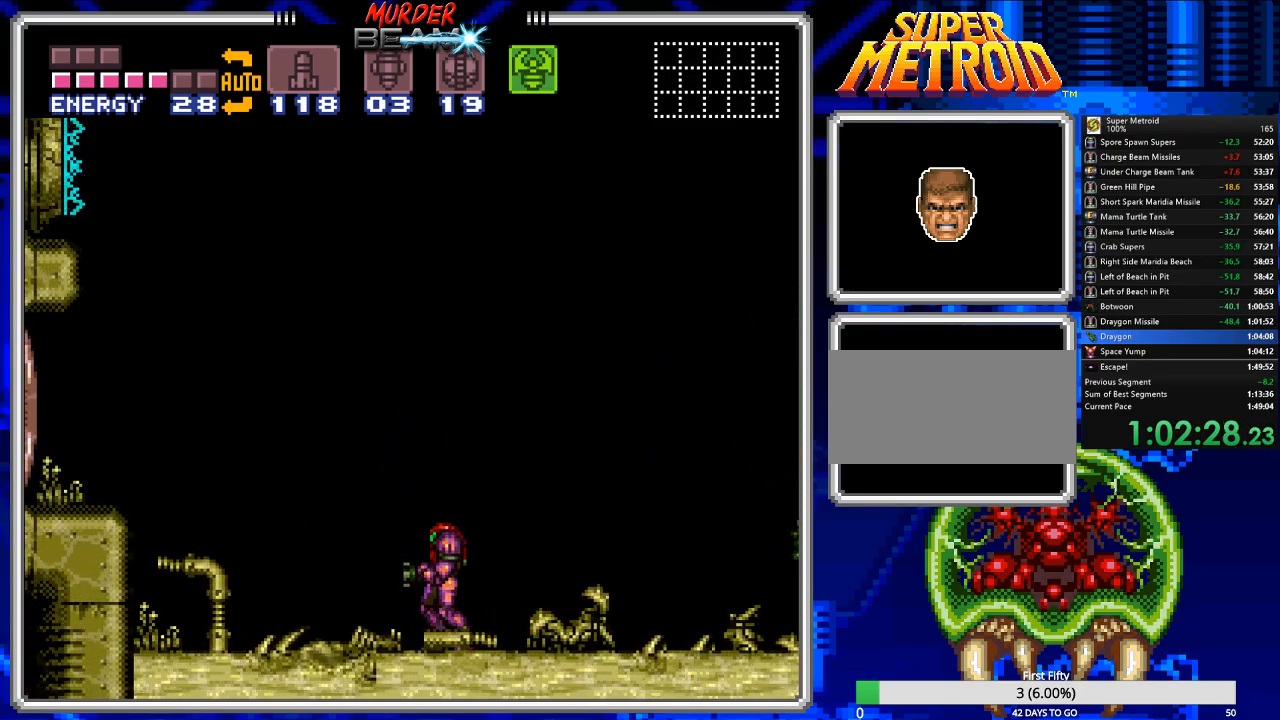
{"buttons": ["B"], "events": []}
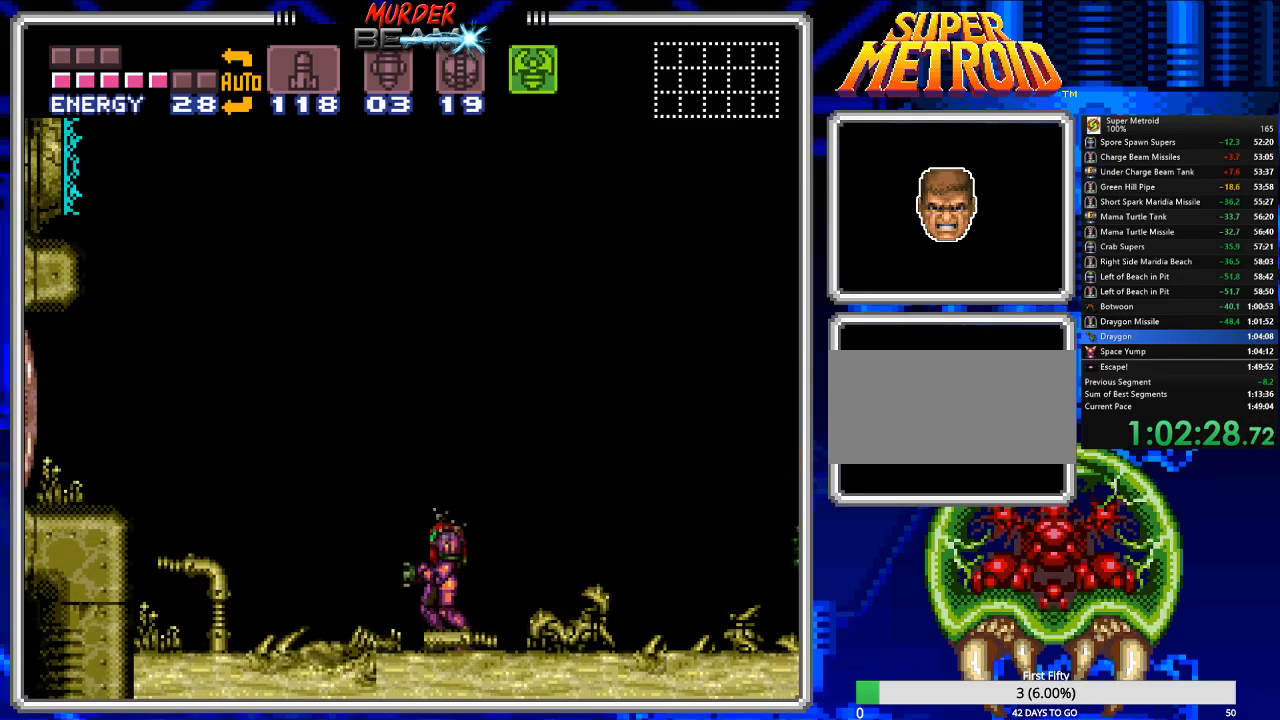
{"buttons": ["B"], "events": []}
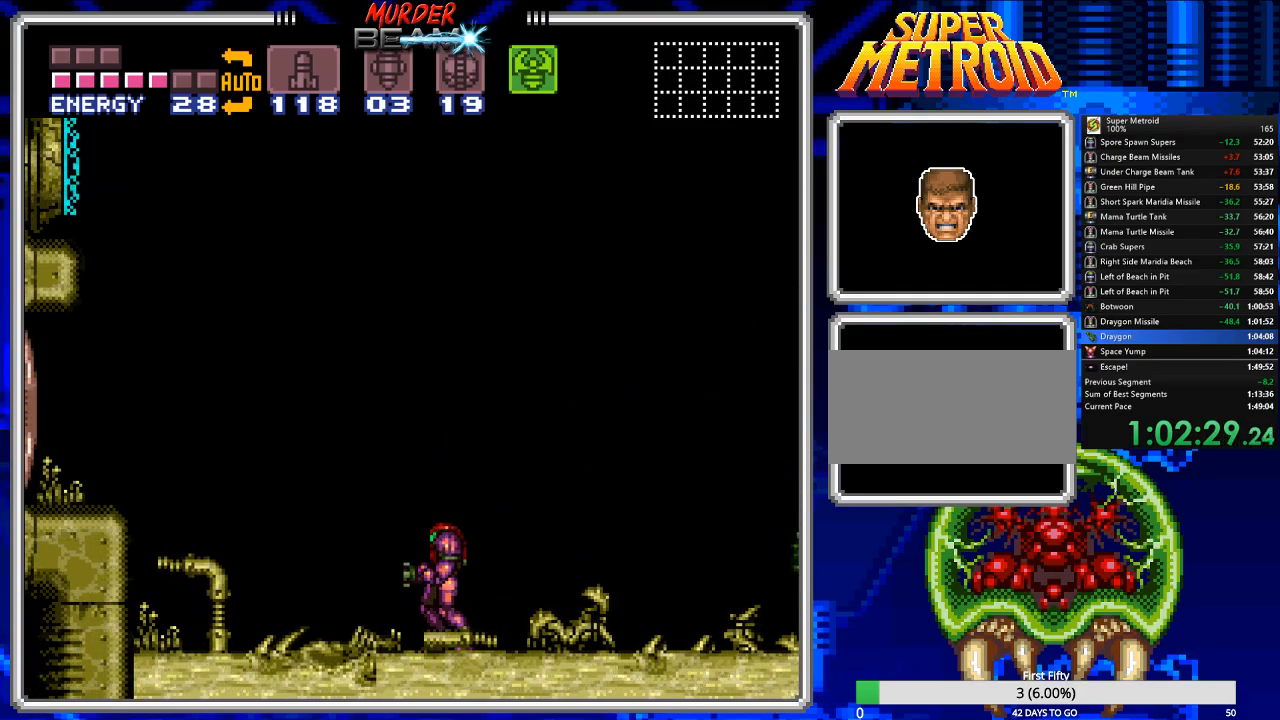
{"buttons": ["B"], "events": []}